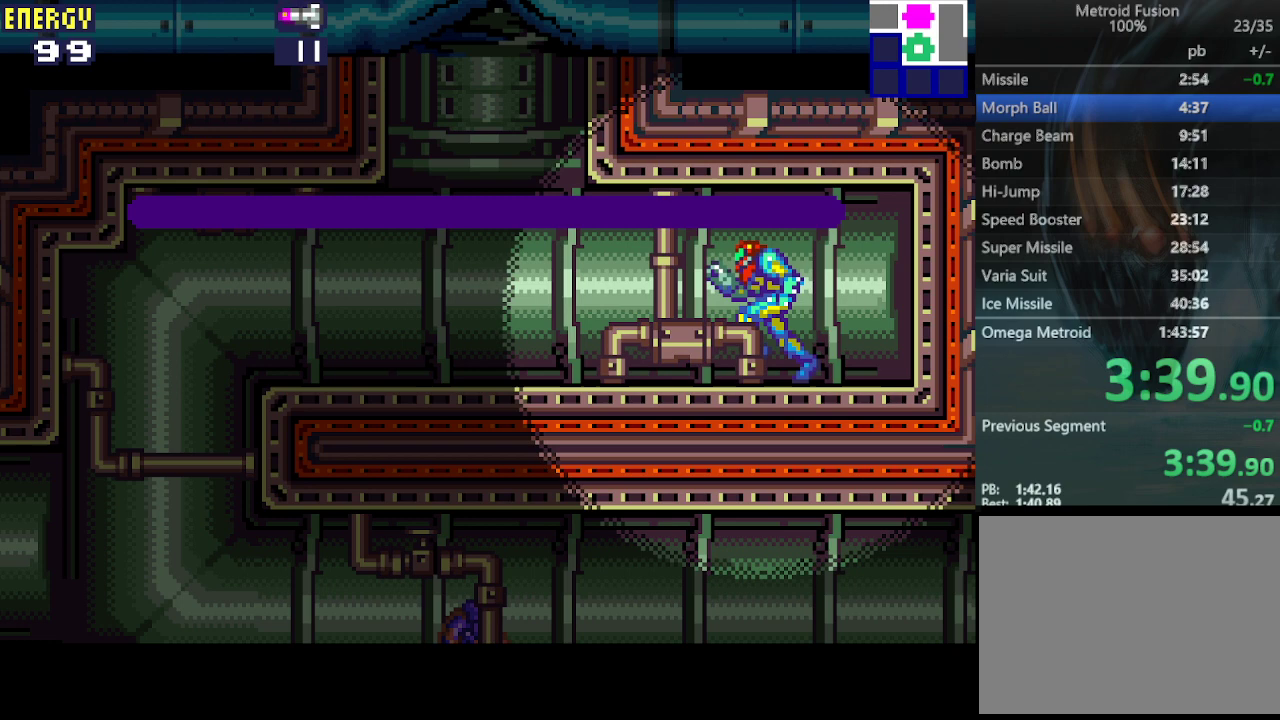
Gameplay with a controller (PlayStation layout); each line is a JSON object with the inputs held at the frame after it. "events" lists button and stick changes between this image and that frame as [ms after this image, input, new state], when the widget could be followed in between. Not read: L3 R3 left_stick right_stick.
{"buttons": ["L1", "DPAD_LEFT"], "events": [[33, "L1", "down"]]}
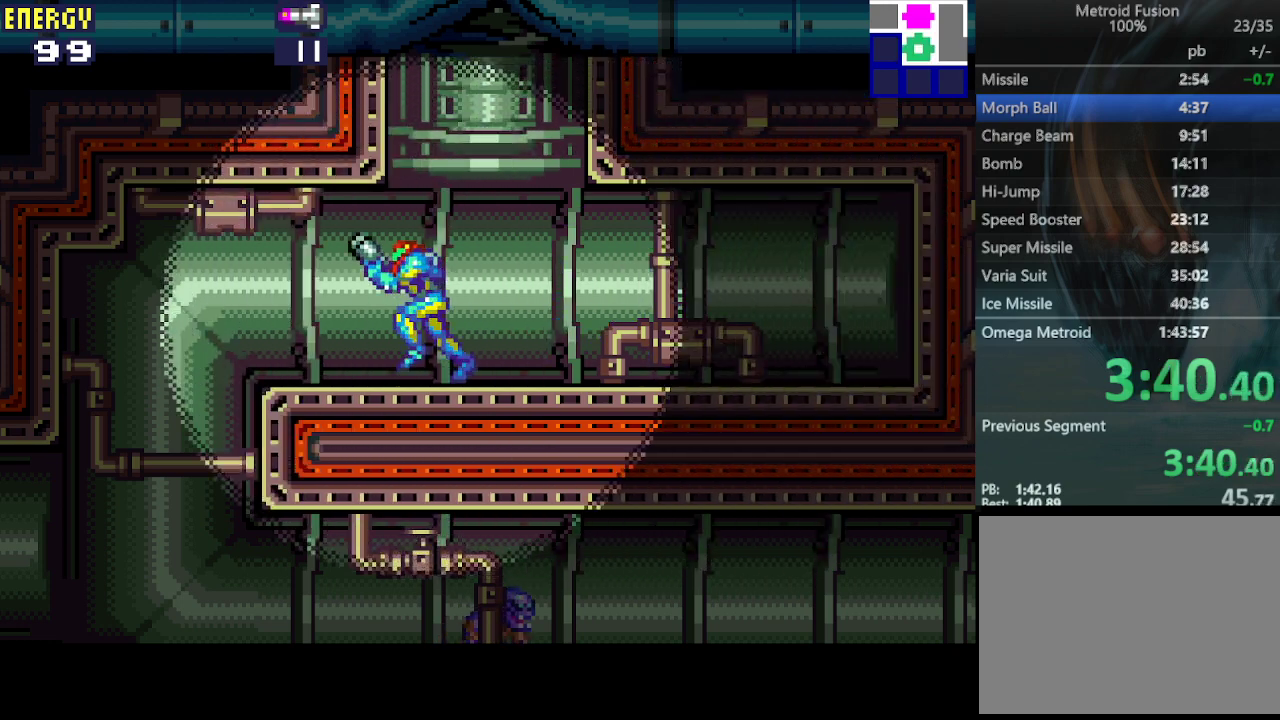
{"buttons": ["L1", "DPAD_LEFT"], "events": []}
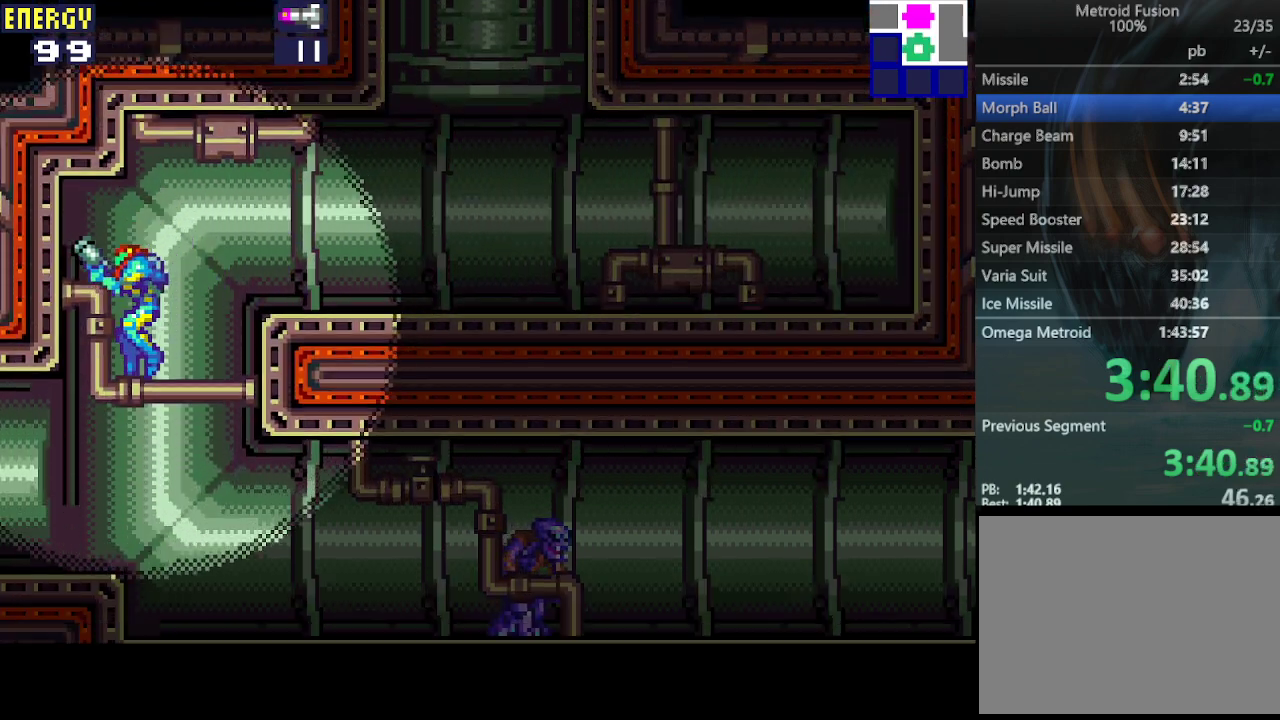
{"buttons": ["L1", "DPAD_LEFT"], "events": []}
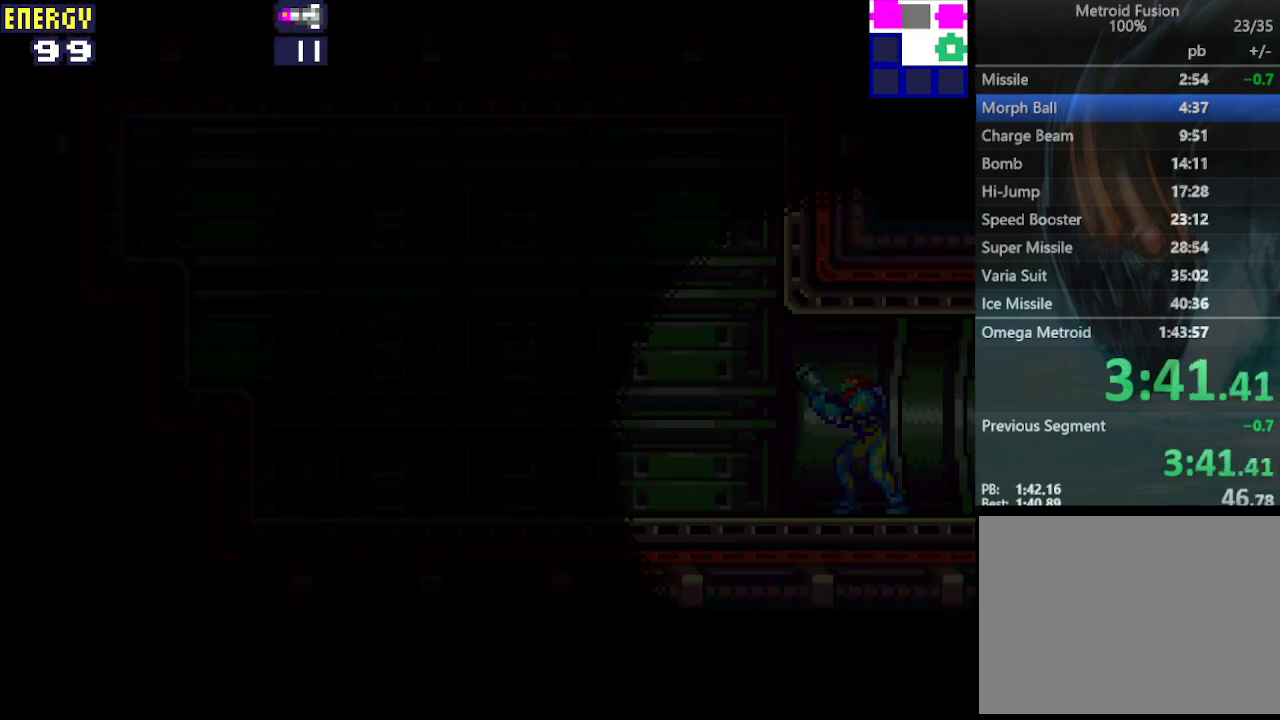
{"buttons": ["L1", "DPAD_LEFT"], "events": []}
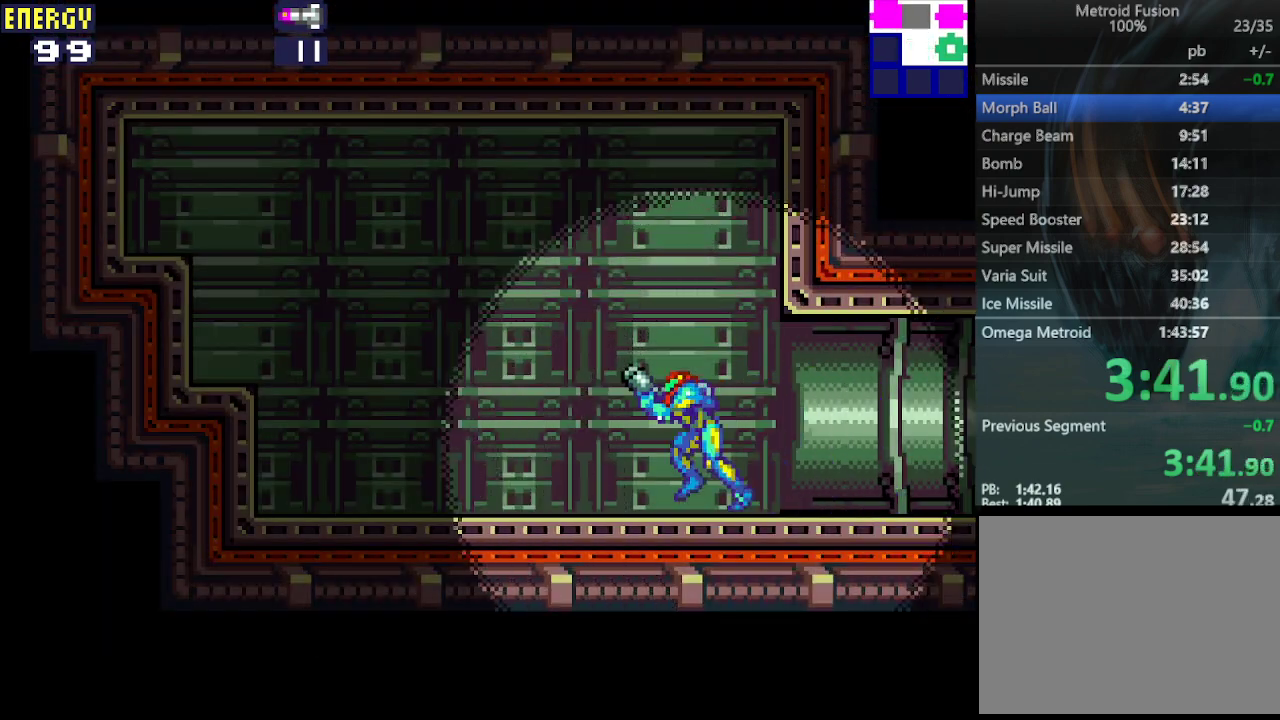
{"buttons": ["CIRCLE", "DPAD_LEFT"], "events": [[400, "CROSS", "down"], [467, "CIRCLE", "down"], [467, "L1", "up"], [500, "CROSS", "up"]]}
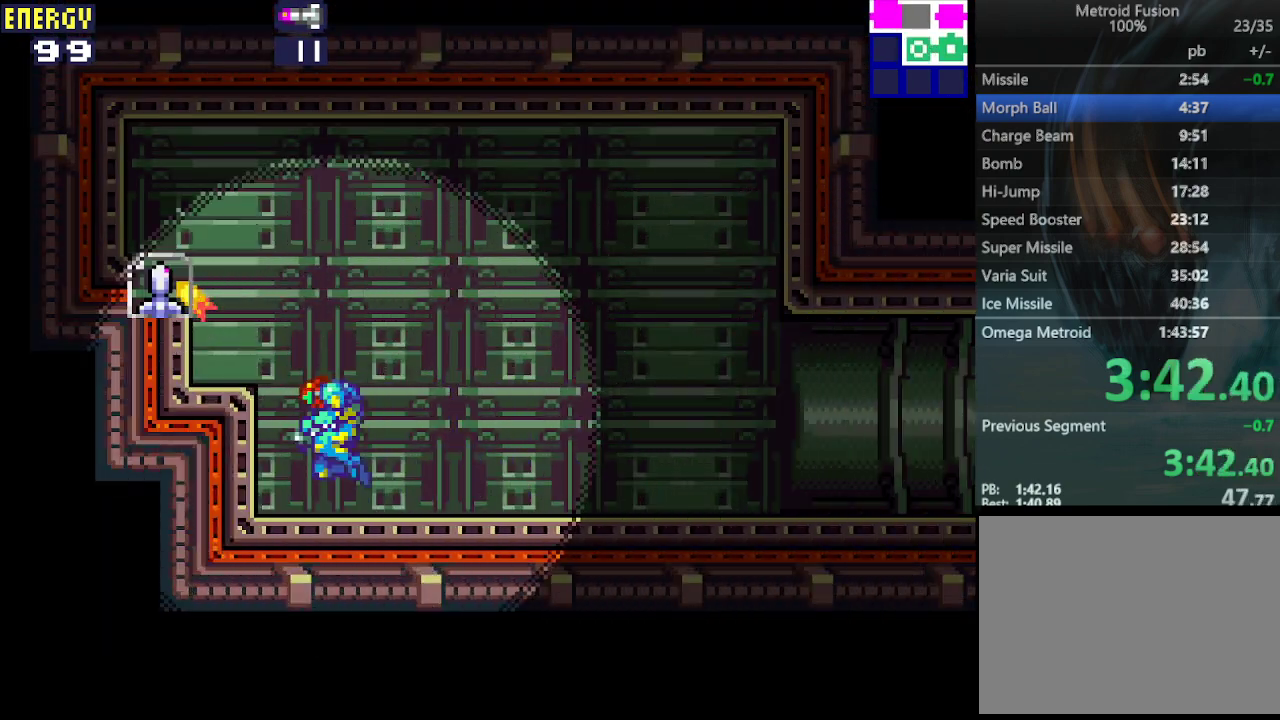
{"buttons": [], "events": [[400, "CIRCLE", "up"], [433, "DPAD_LEFT", "up"]]}
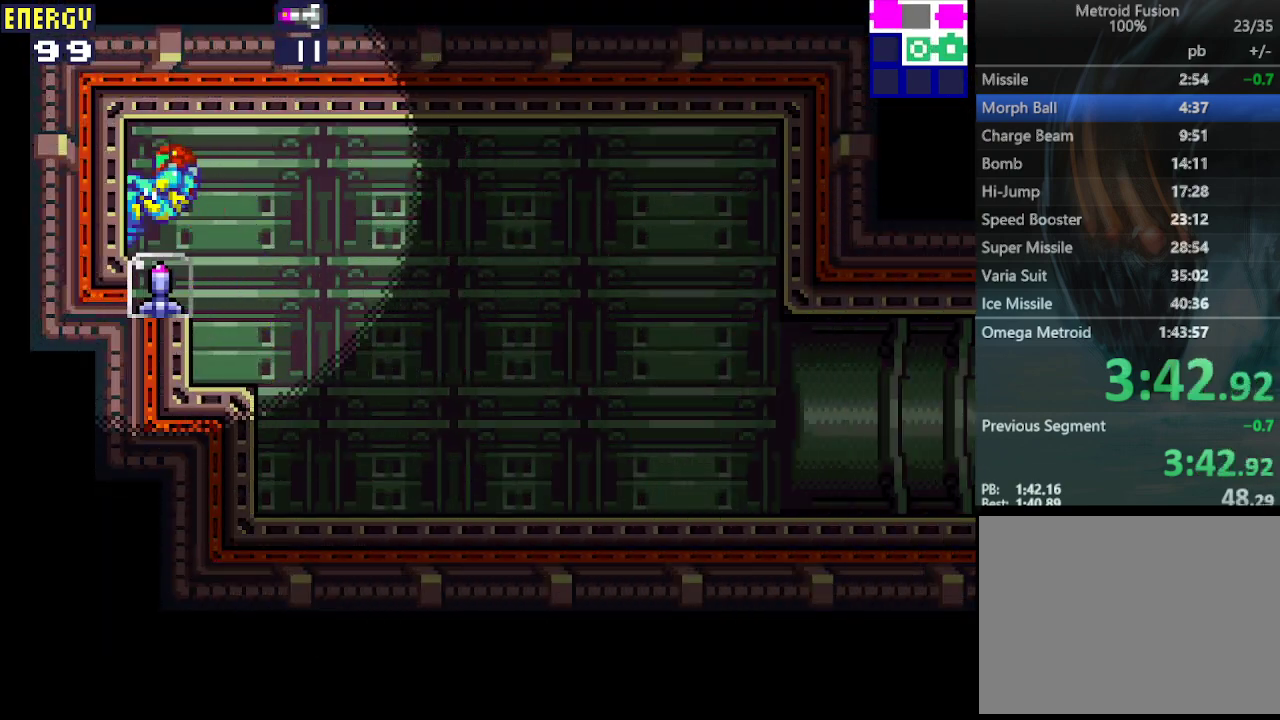
{"buttons": ["DPAD_RIGHT"], "events": [[33, "DPAD_RIGHT", "down"]]}
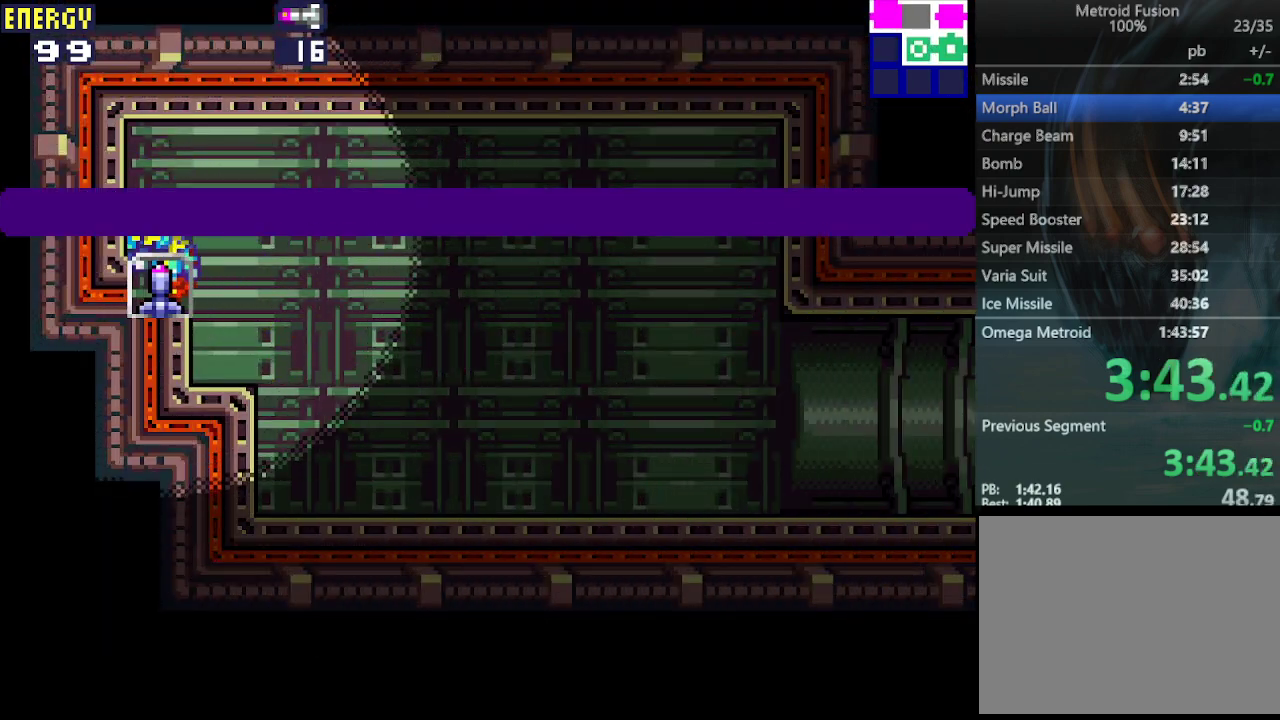
{"buttons": ["CROSS", "CIRCLE", "DPAD_RIGHT"], "events": [[33, "CIRCLE", "down"], [33, "CROSS", "down"], [167, "CIRCLE", "up"], [167, "CROSS", "up"], [267, "CIRCLE", "down"], [267, "CROSS", "down"], [367, "CIRCLE", "up"], [367, "CROSS", "up"], [433, "CIRCLE", "down"], [433, "CROSS", "down"]]}
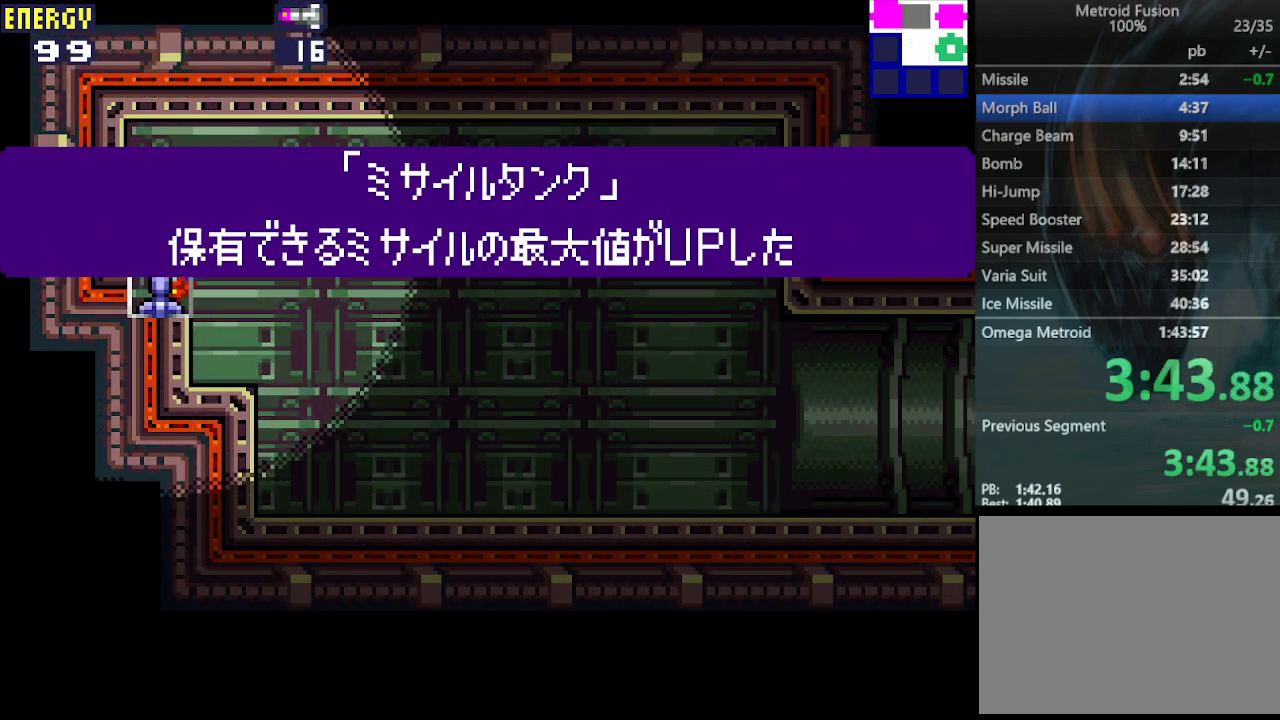
{"buttons": ["DPAD_RIGHT"], "events": [[33, "CIRCLE", "up"], [33, "CROSS", "up"], [67, "CIRCLE", "down"], [67, "CROSS", "down"], [200, "CIRCLE", "up"], [200, "CROSS", "up"], [233, "CIRCLE", "down"], [233, "CROSS", "down"], [333, "CROSS", "up"], [400, "CROSS", "down"], [500, "CIRCLE", "up"], [500, "CROSS", "up"]]}
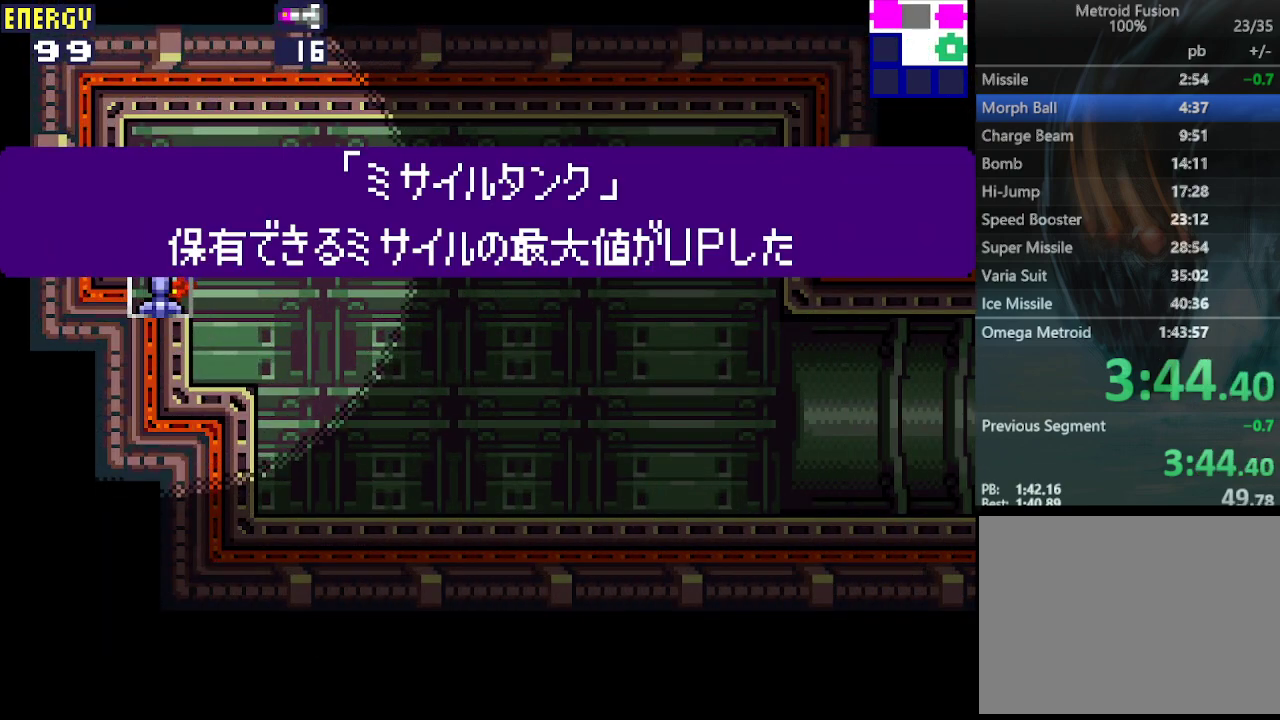
{"buttons": ["CROSS", "DPAD_RIGHT"], "events": [[67, "CROSS", "down"], [133, "CROSS", "up"], [200, "CROSS", "down"], [300, "CROSS", "up"], [367, "CROSS", "down"], [433, "CROSS", "up"], [500, "CROSS", "down"]]}
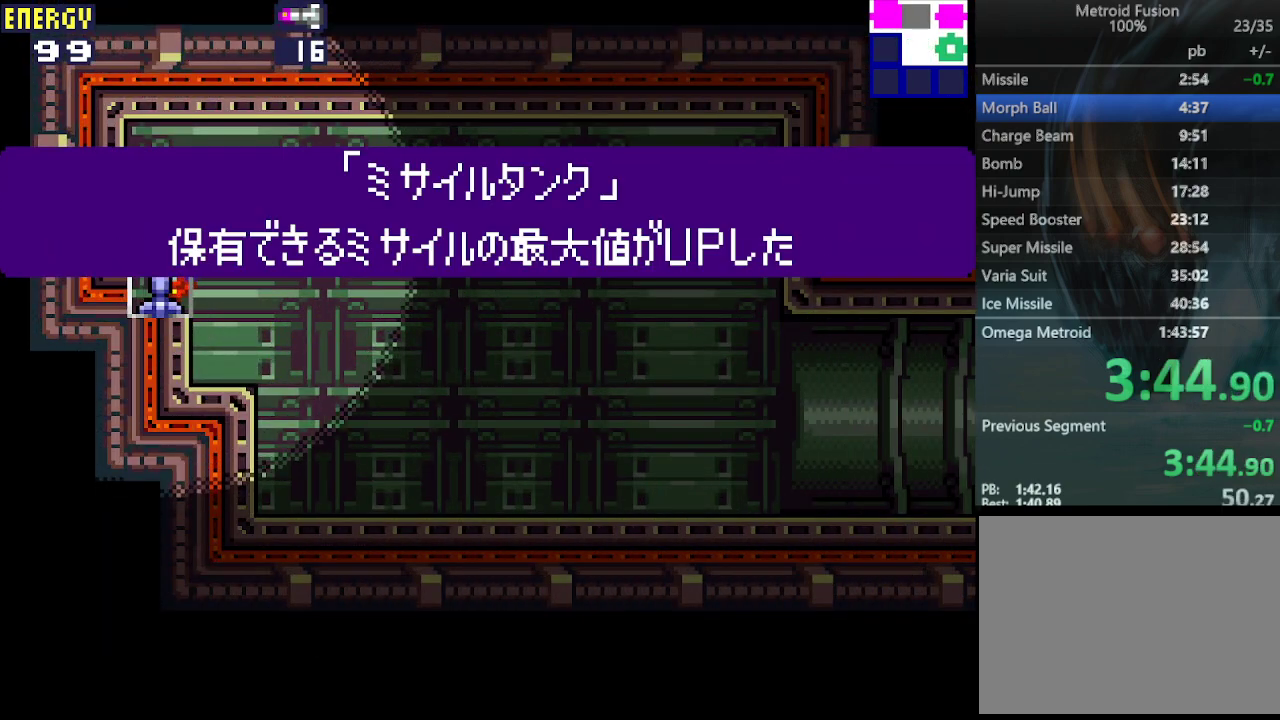
{"buttons": ["DPAD_RIGHT"], "events": [[100, "CROSS", "up"]]}
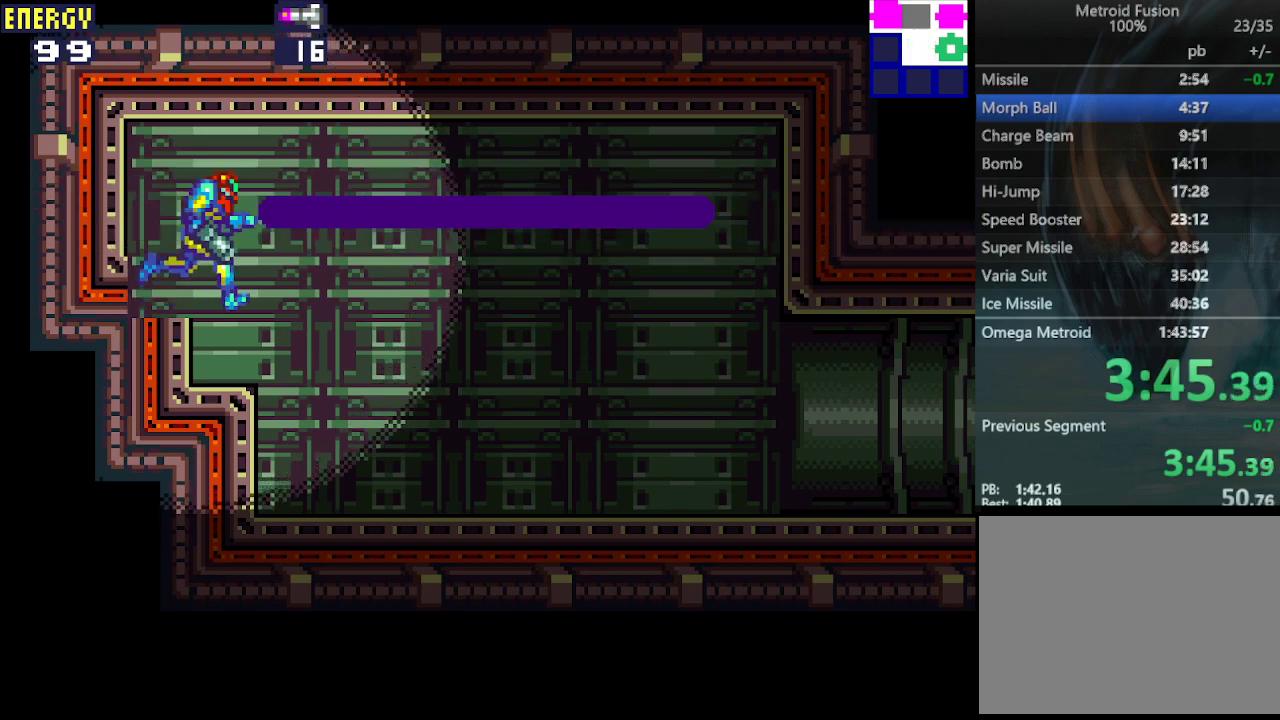
{"buttons": ["DPAD_RIGHT"], "events": []}
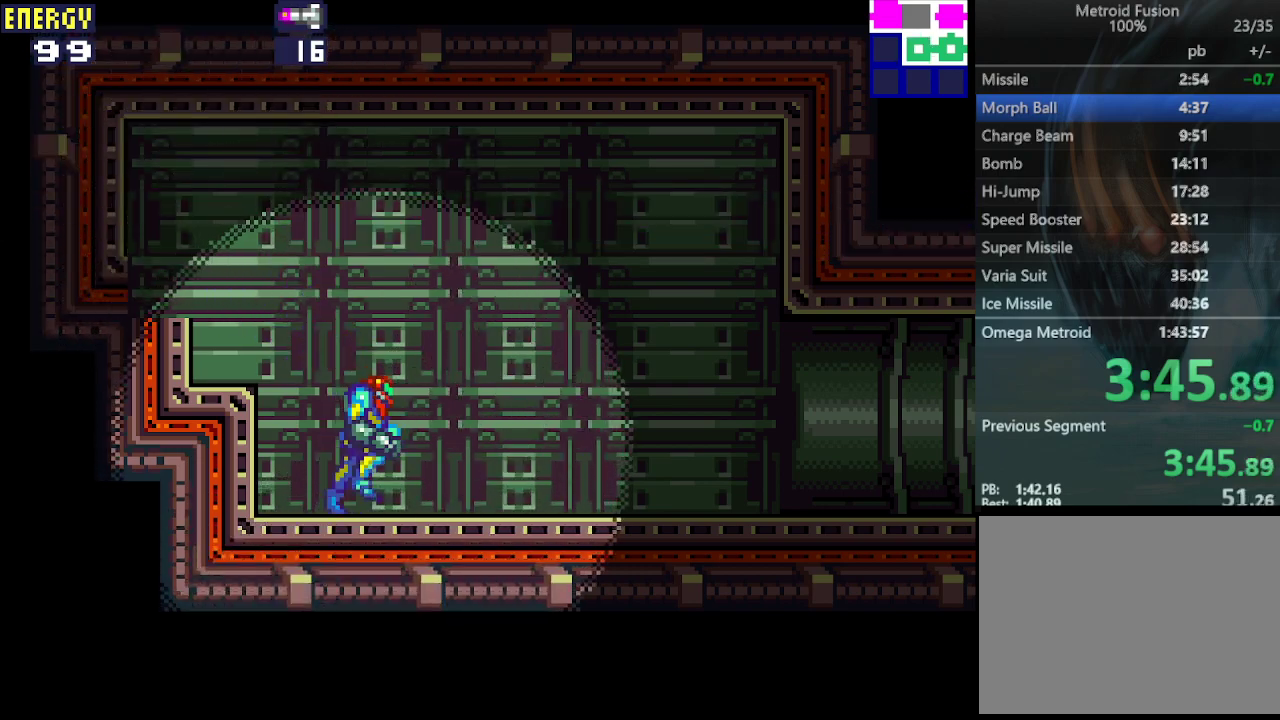
{"buttons": ["DPAD_RIGHT"], "events": []}
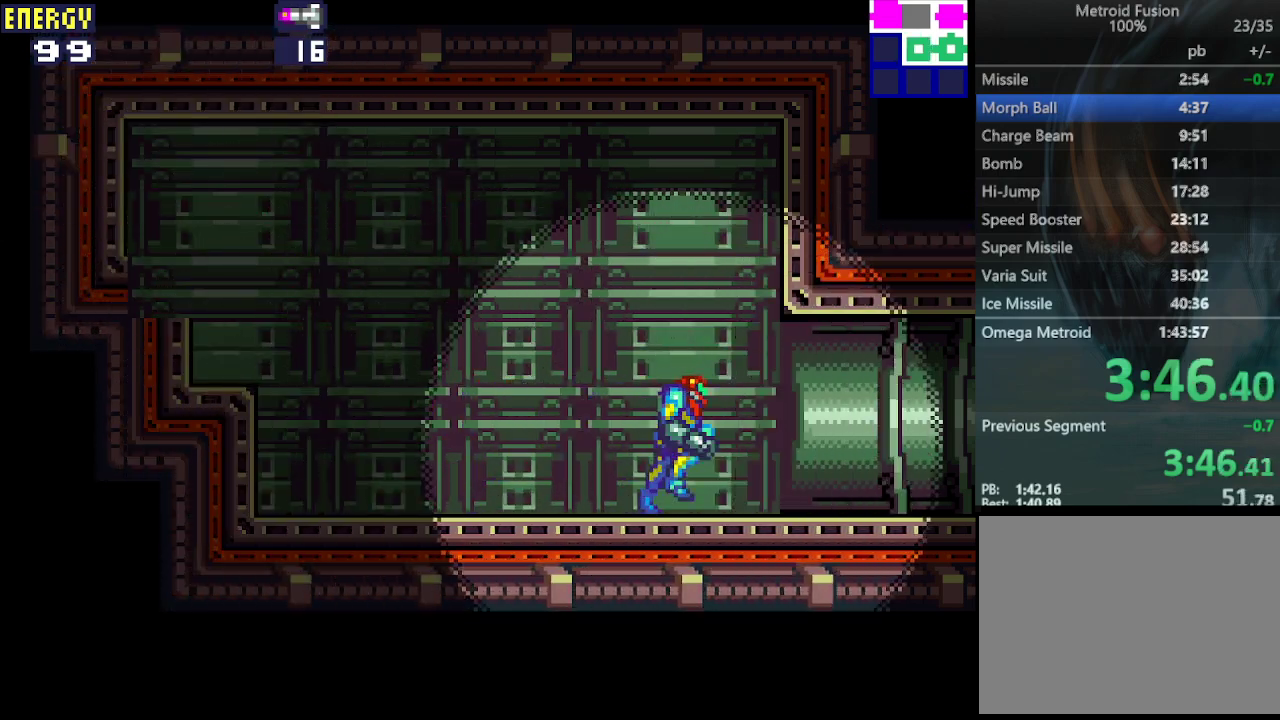
{"buttons": ["DPAD_RIGHT"], "events": []}
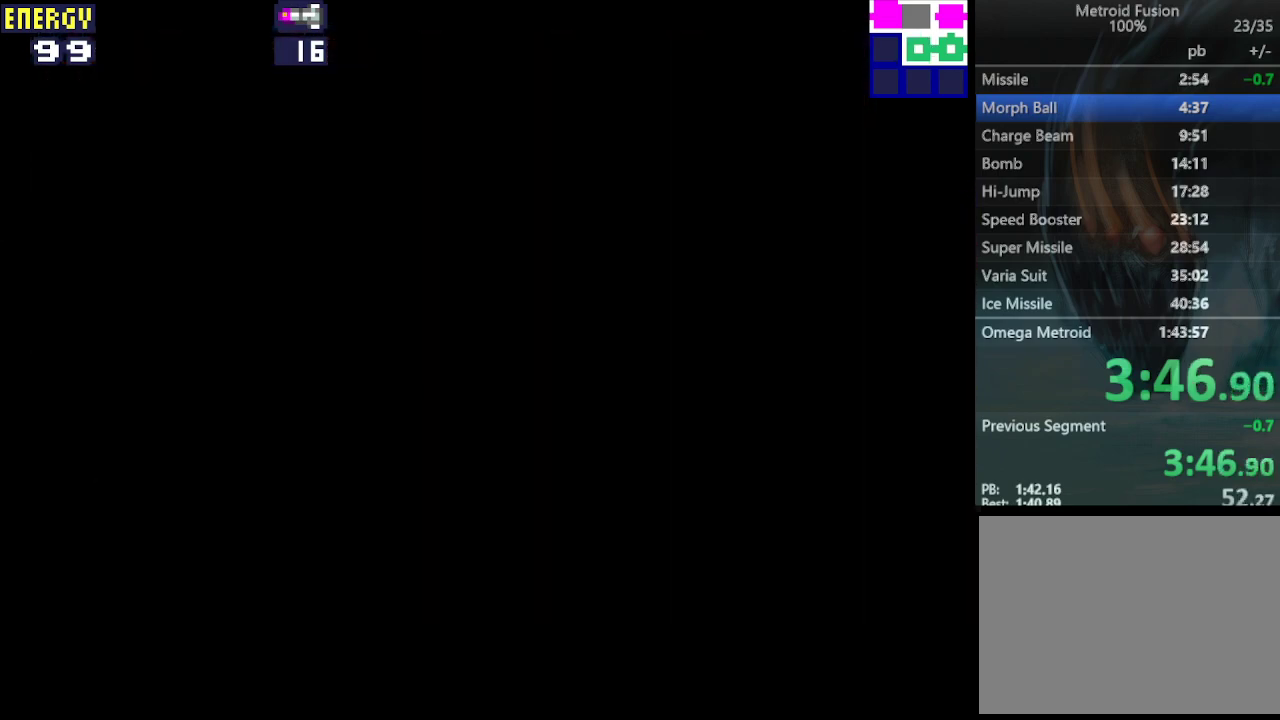
{"buttons": ["DPAD_RIGHT"], "events": []}
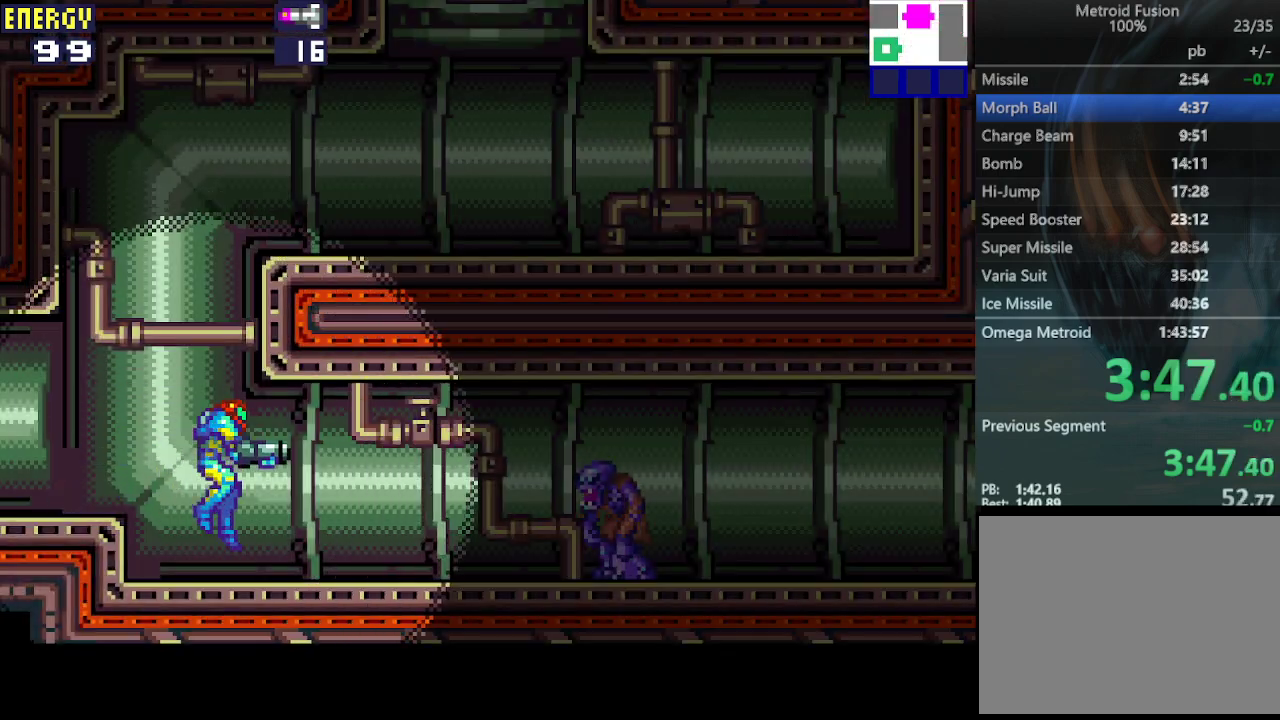
{"buttons": ["DPAD_RIGHT"], "events": [[233, "CROSS", "down"], [400, "CROSS", "up"]]}
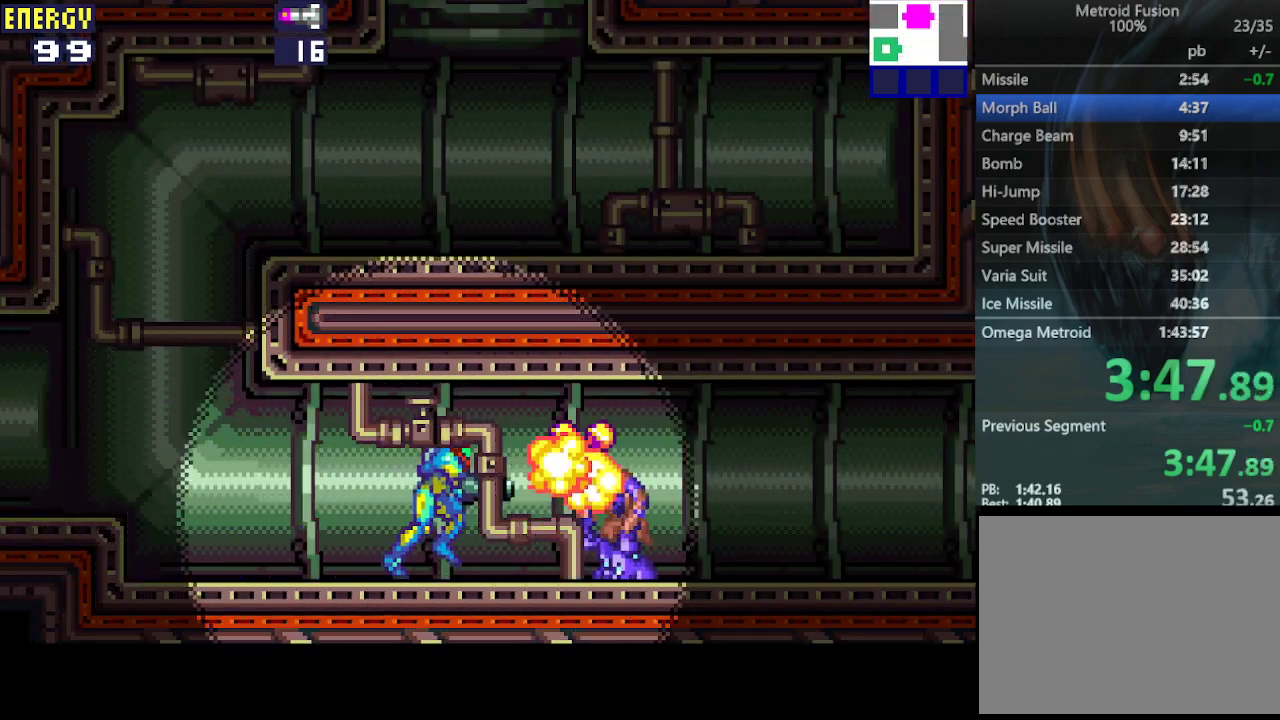
{"buttons": ["DPAD_RIGHT"], "events": []}
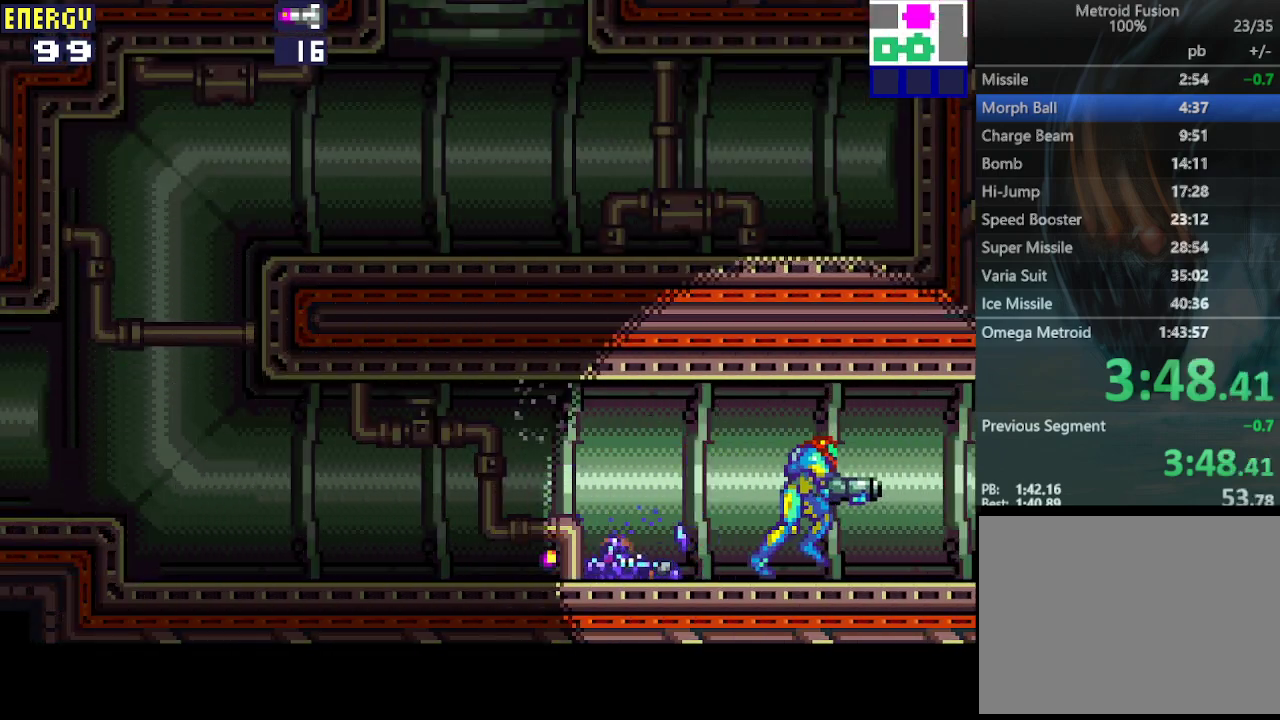
{"buttons": ["DPAD_RIGHT"], "events": []}
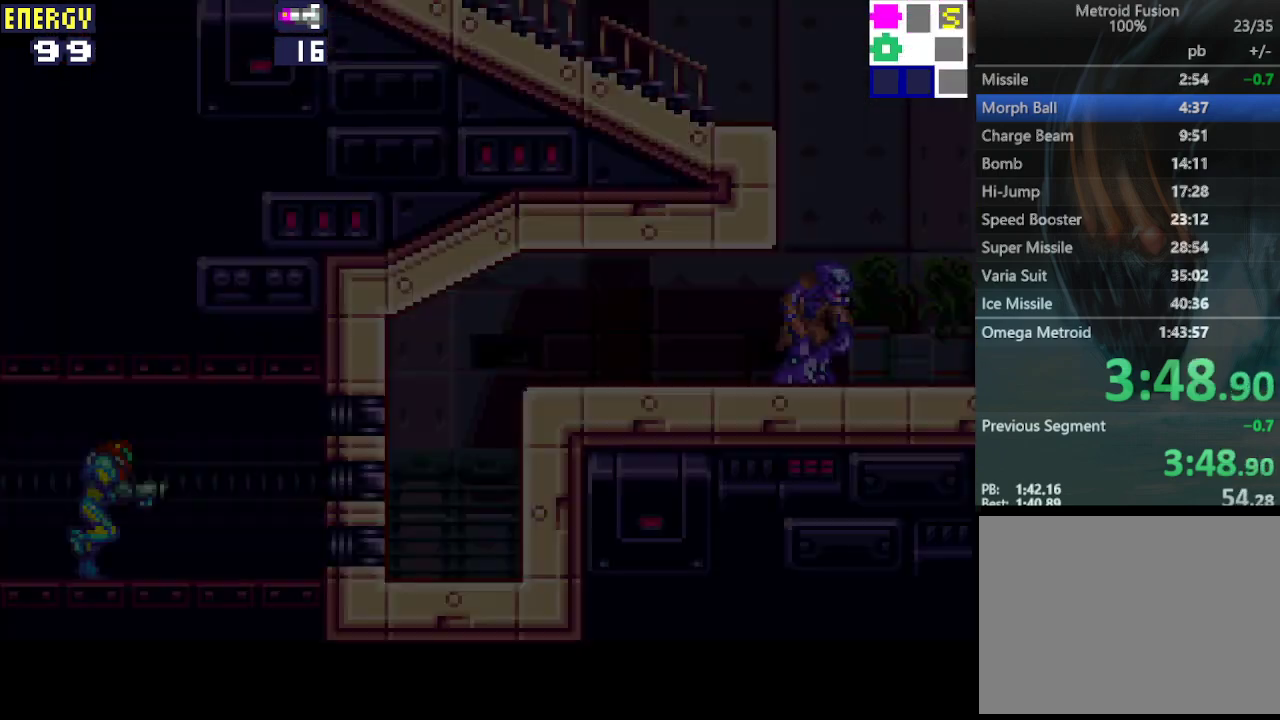
{"buttons": ["CIRCLE", "DPAD_RIGHT"], "events": [[200, "CROSS", "down"], [367, "CROSS", "up"], [467, "CIRCLE", "down"]]}
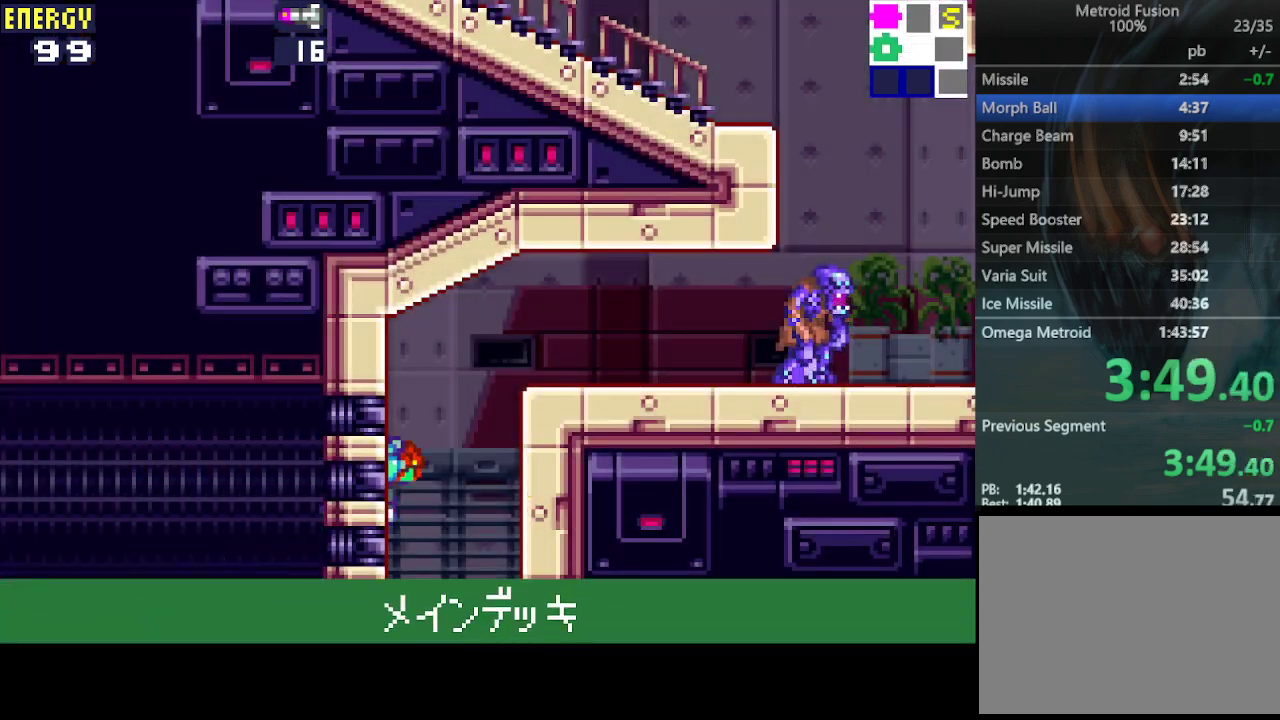
{"buttons": ["CROSS", "DPAD_RIGHT"], "events": [[233, "CIRCLE", "up"], [433, "CROSS", "down"]]}
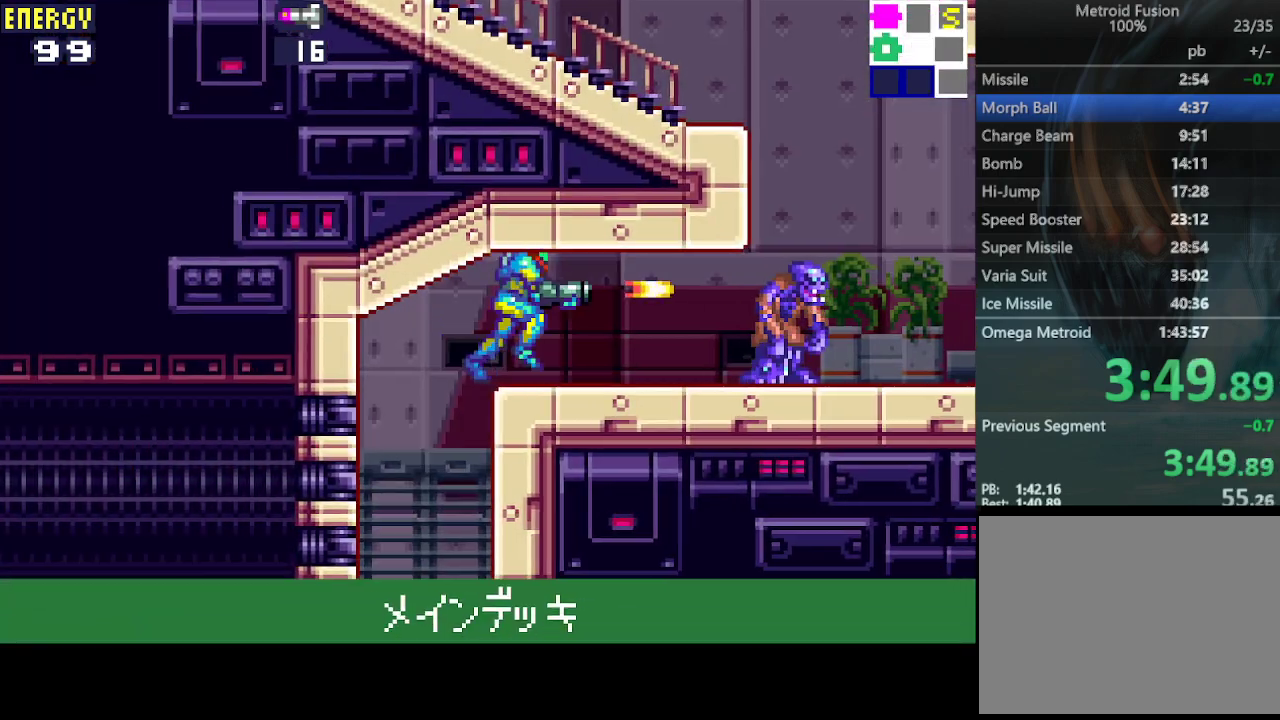
{"buttons": ["DPAD_RIGHT"], "events": [[67, "CROSS", "up"], [200, "CROSS", "down"], [300, "CROSS", "up"], [400, "CROSS", "down"], [467, "CROSS", "up"]]}
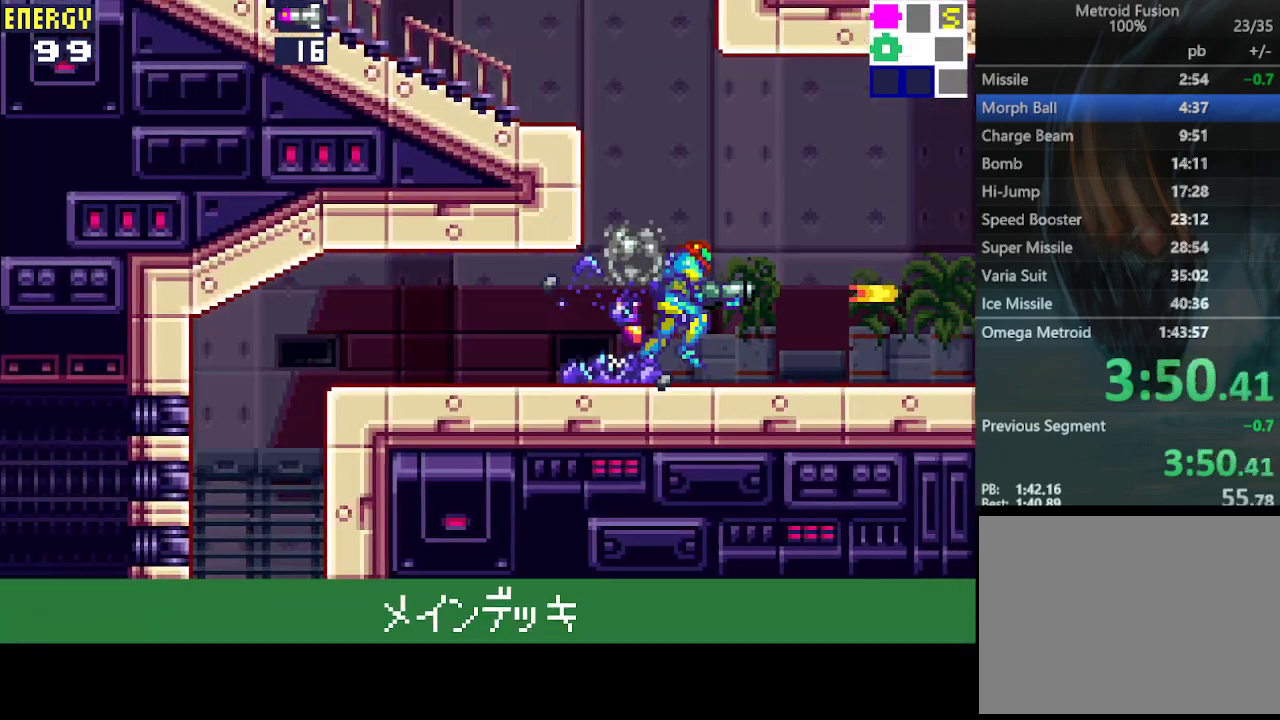
{"buttons": ["CROSS", "DPAD_DOWN", "DPAD_RIGHT"], "events": [[33, "CROSS", "down"], [133, "CROSS", "up"], [200, "CROSS", "down"], [300, "CROSS", "up"], [333, "CROSS", "down"], [367, "DPAD_DOWN", "down"], [400, "CROSS", "up"], [467, "CROSS", "down"]]}
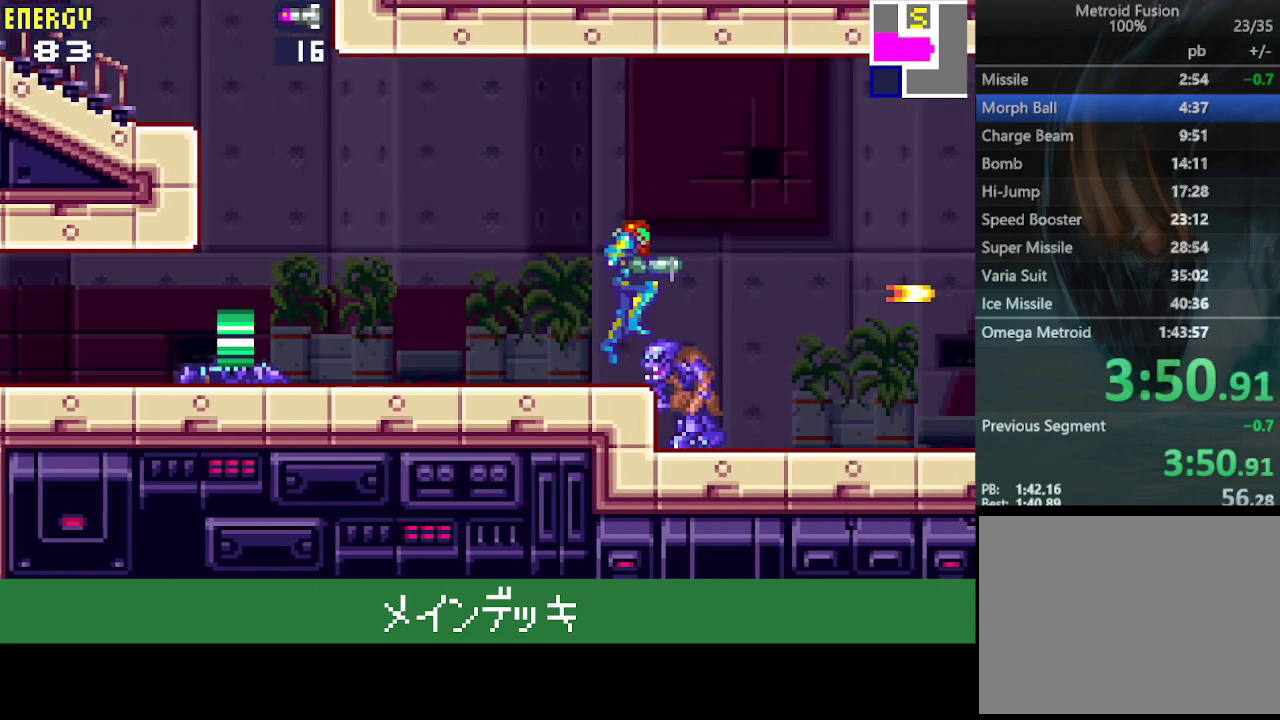
{"buttons": ["CROSS", "DPAD_DOWN", "DPAD_RIGHT"], "events": [[67, "CROSS", "up"], [133, "CROSS", "down"], [200, "CROSS", "up"], [333, "CROSS", "down"], [400, "CROSS", "up"], [500, "CROSS", "down"]]}
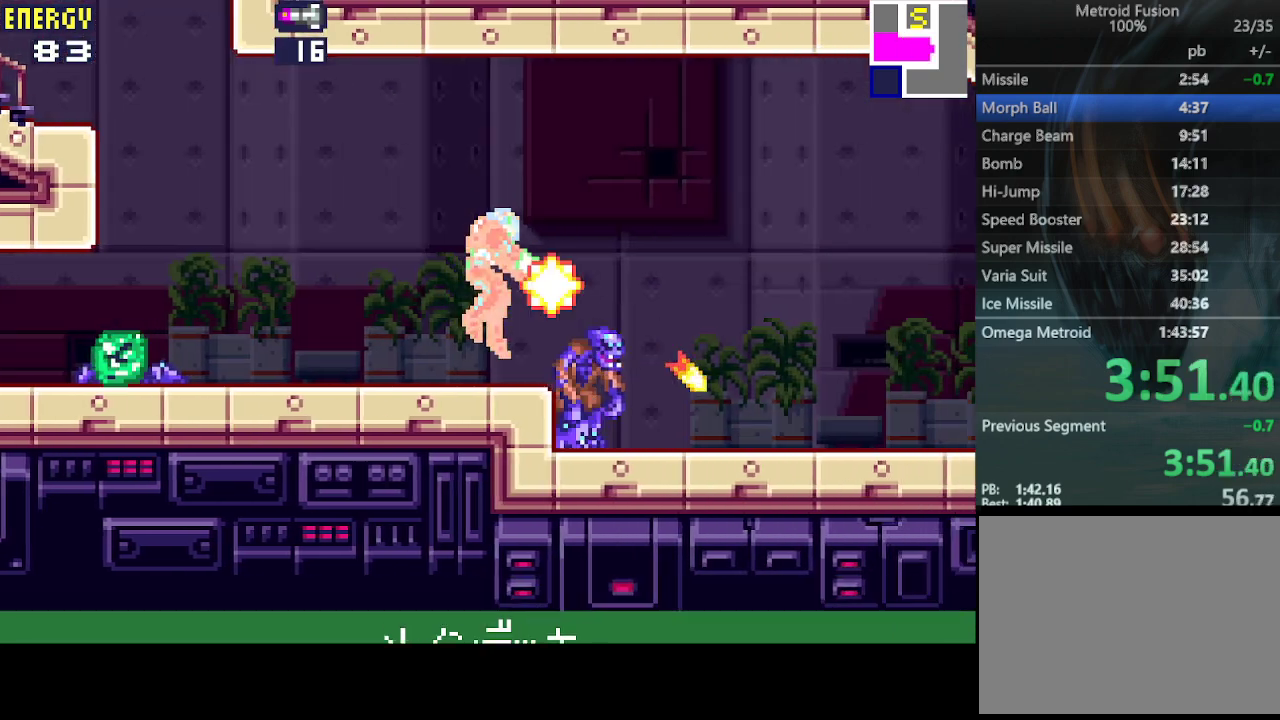
{"buttons": ["DPAD_RIGHT"], "events": [[33, "CROSS", "up"], [133, "CROSS", "down"], [233, "CROSS", "up"], [267, "CROSS", "down"], [367, "CROSS", "up"], [400, "DPAD_DOWN", "up"]]}
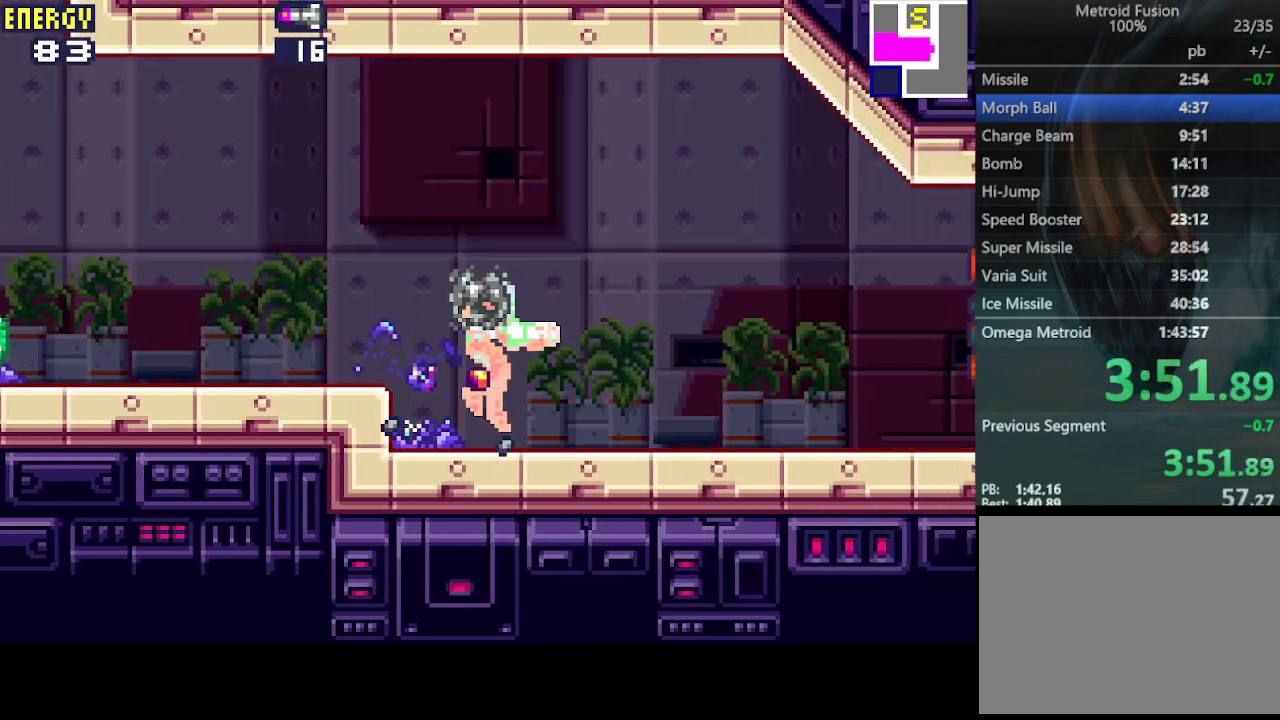
{"buttons": ["R1", "DPAD_RIGHT"], "events": [[100, "R1", "down"]]}
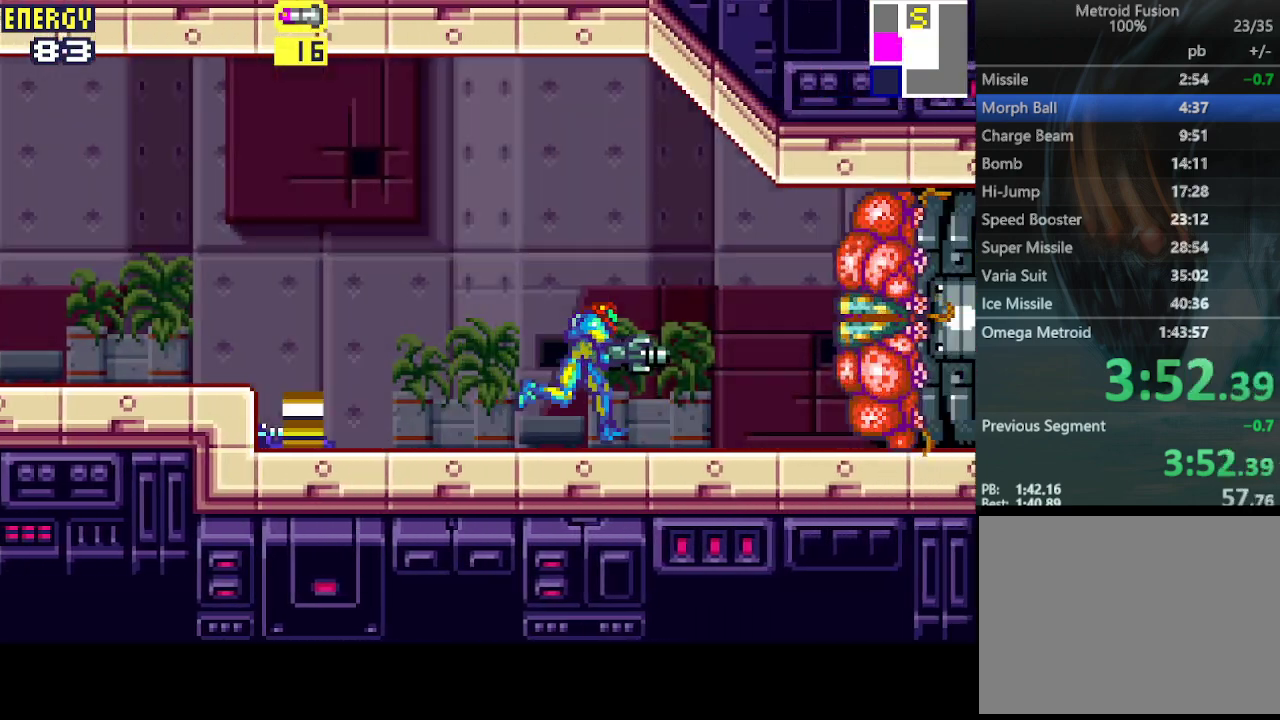
{"buttons": ["R1"], "events": [[200, "DPAD_RIGHT", "up"]]}
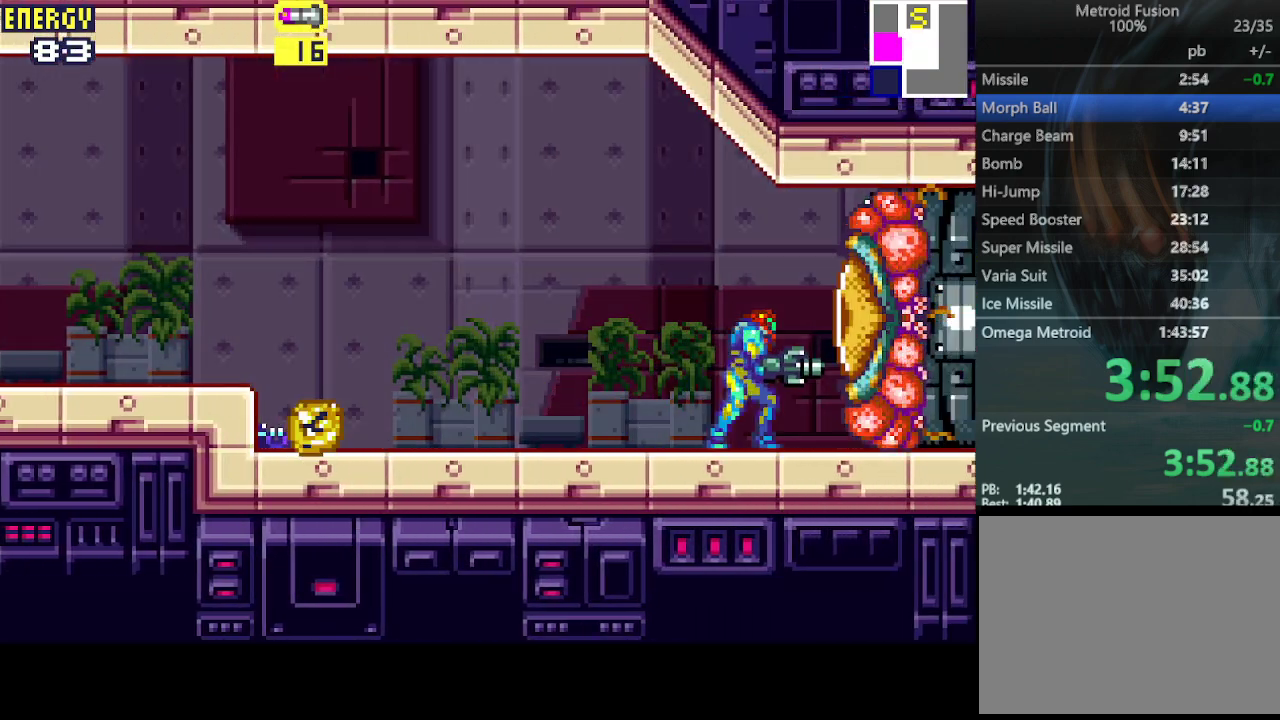
{"buttons": ["CROSS", "R1"], "events": [[67, "DPAD_LEFT", "down"], [300, "DPAD_LEFT", "up"], [333, "DPAD_RIGHT", "down"], [400, "CROSS", "down"], [467, "DPAD_RIGHT", "up"]]}
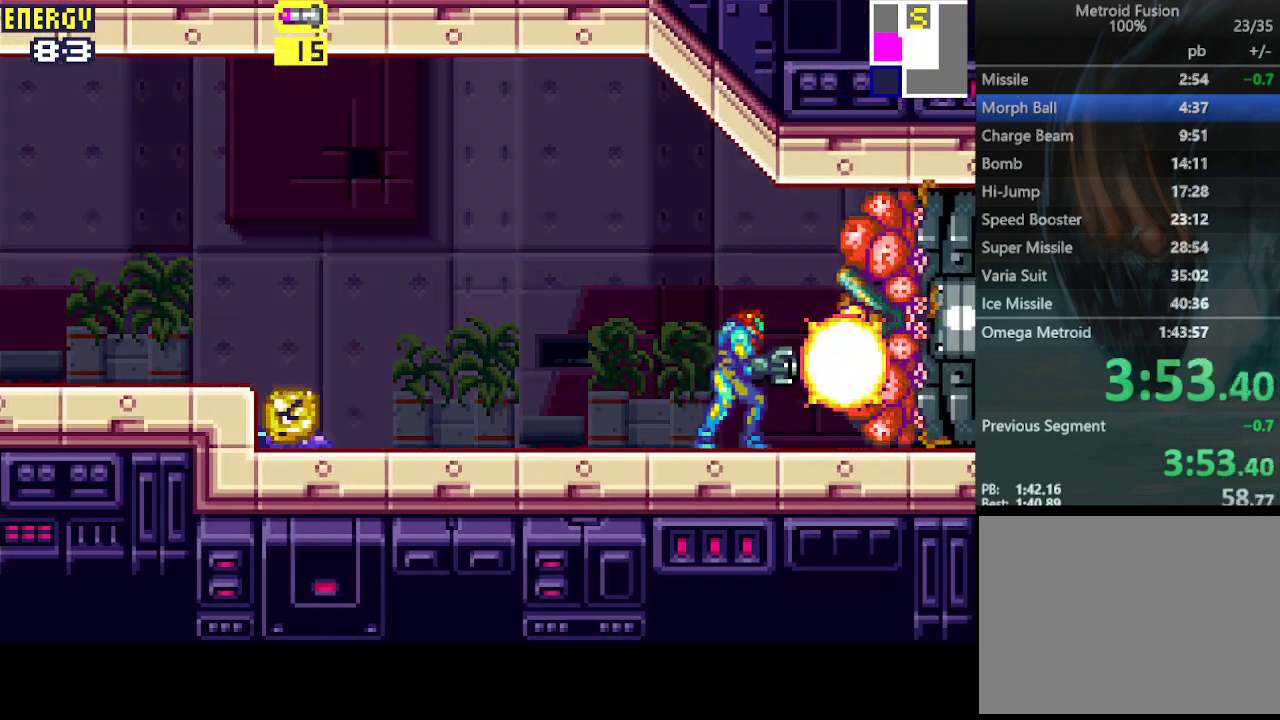
{"buttons": ["R1", "DPAD_RIGHT"], "events": [[67, "CROSS", "up"], [67, "DPAD_LEFT", "down"], [333, "DPAD_LEFT", "up"], [467, "DPAD_RIGHT", "down"]]}
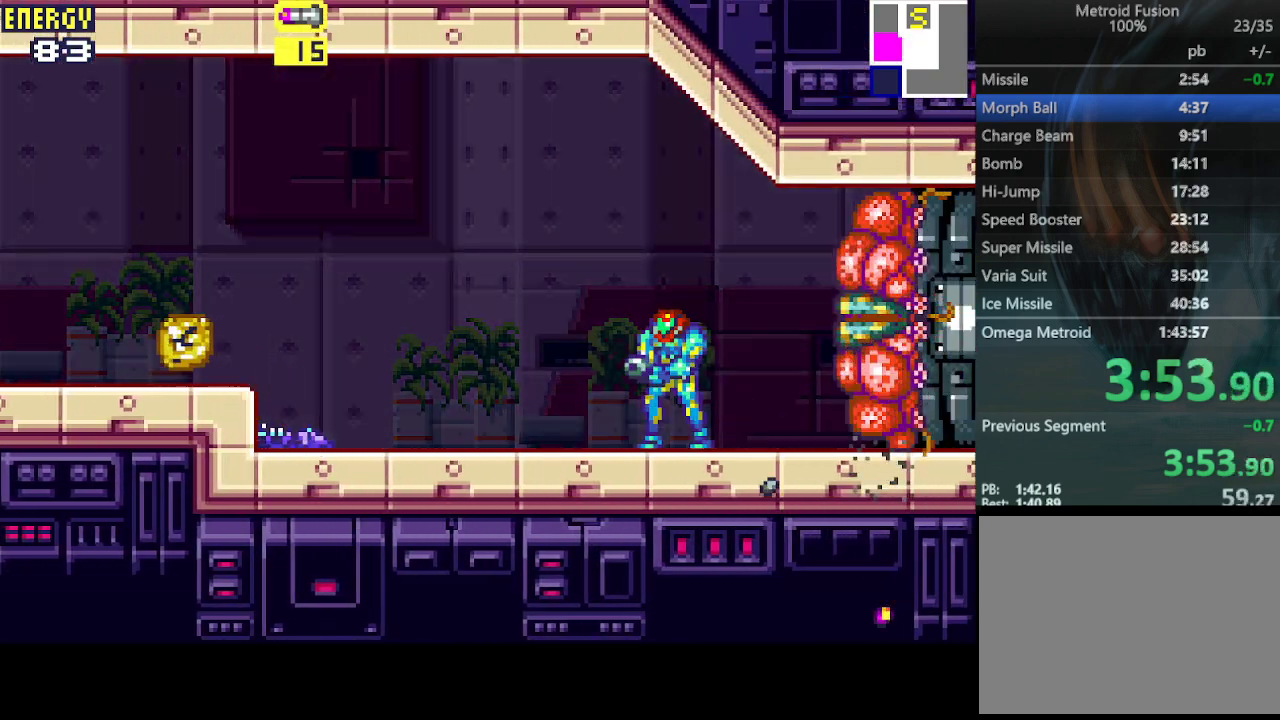
{"buttons": ["R1"], "events": [[67, "DPAD_RIGHT", "up"], [267, "DPAD_RIGHT", "down"], [367, "DPAD_RIGHT", "up"]]}